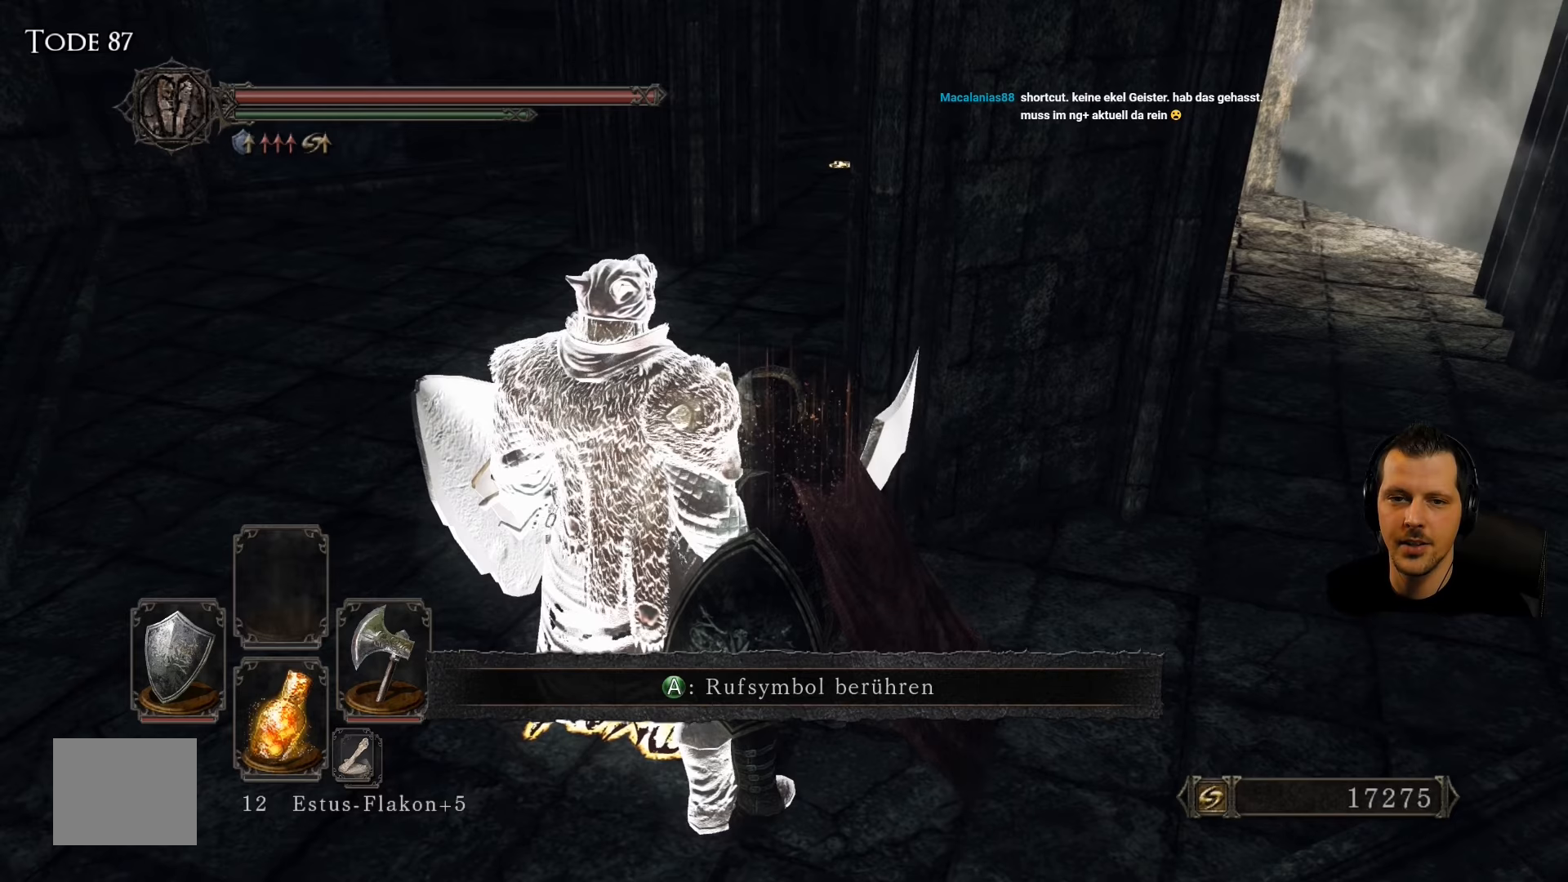
Gameplay with a controller (PlayStation layout); each line is a JSON object with the inputs held at the frame after it. "events" lists button and stick changes between this image and that frame as [ms after this image, input, new state], when the widget could be followed in between. Not read: L3 R3.
{"buttons": [], "left_stick": "left", "right_stick": "up-right", "events": [[150, "right_stick", "up-right"], [183, "left_stick", "left"]]}
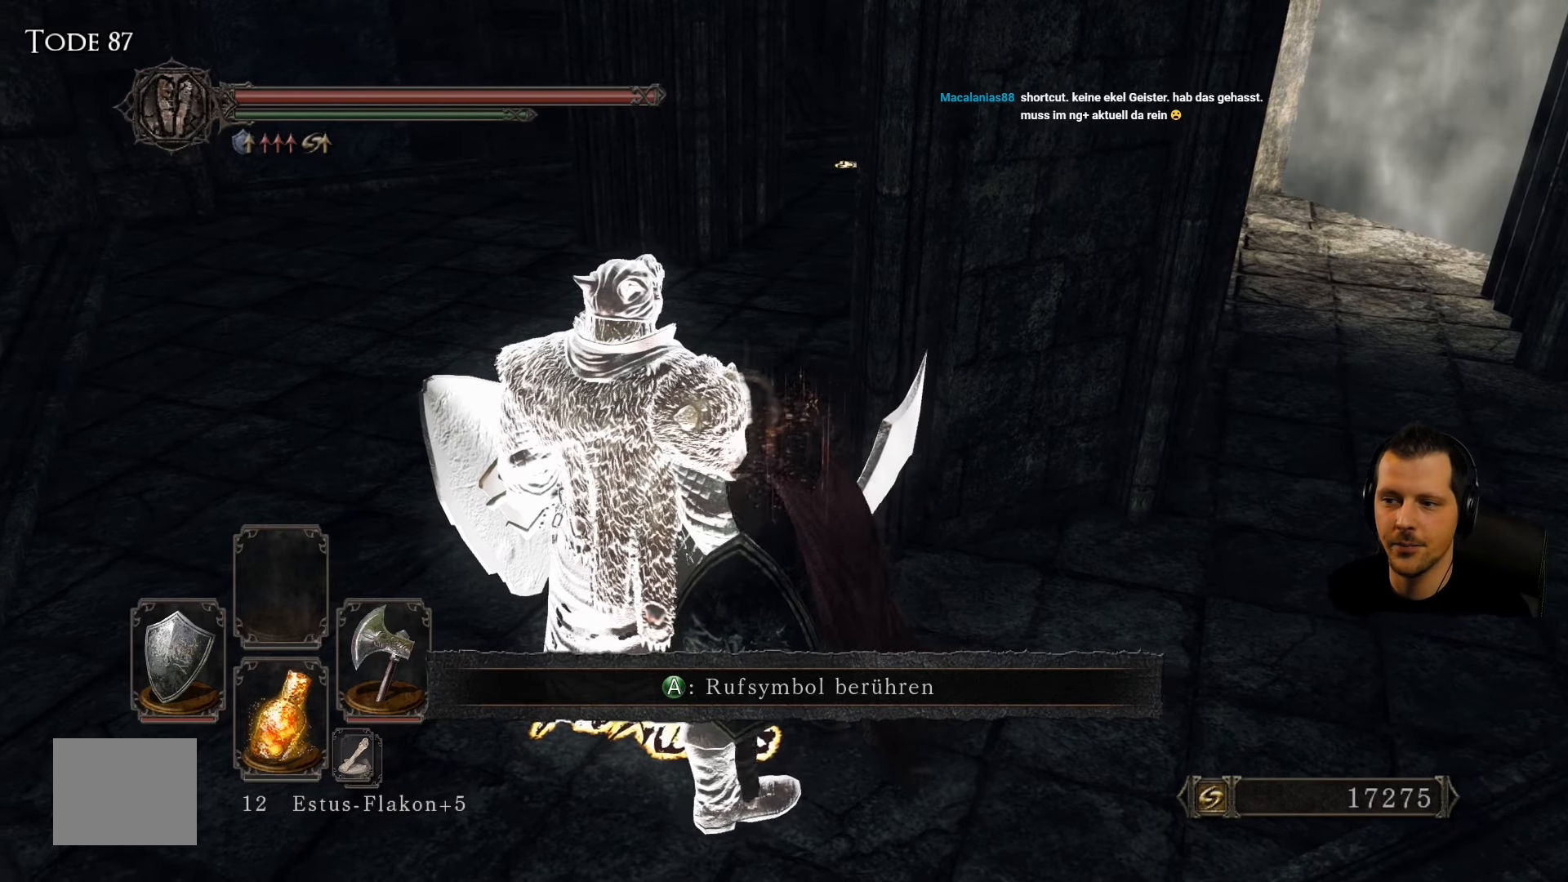
{"buttons": [], "left_stick": "center", "right_stick": "up-right", "events": [[83, "left_stick", "up-left"], [217, "left_stick", "center"]]}
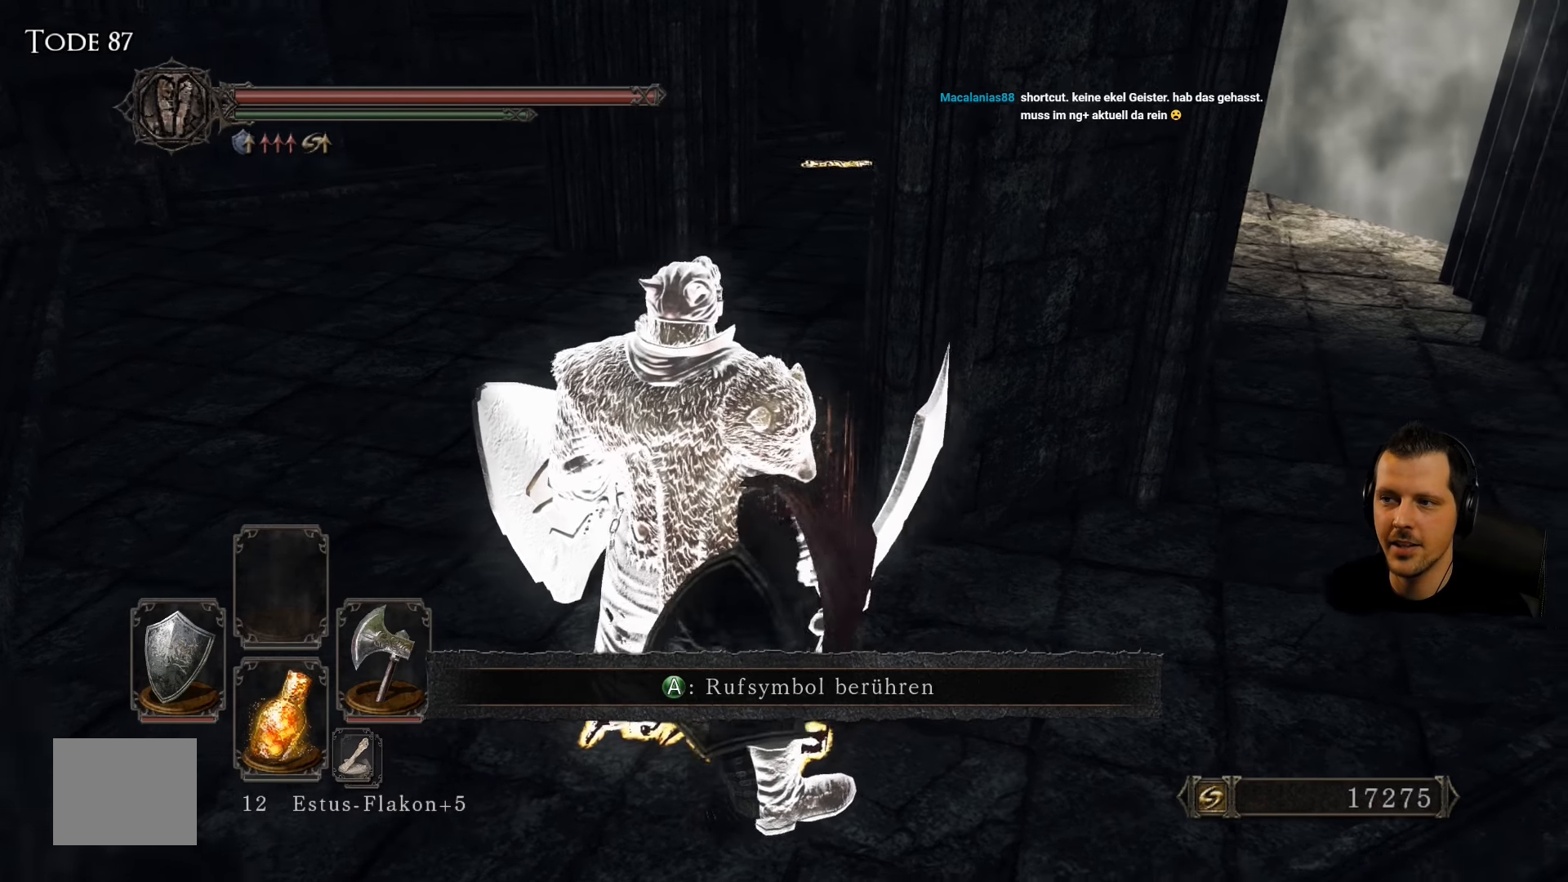
{"buttons": [], "left_stick": "center", "right_stick": "center", "events": [[217, "right_stick", "center"]]}
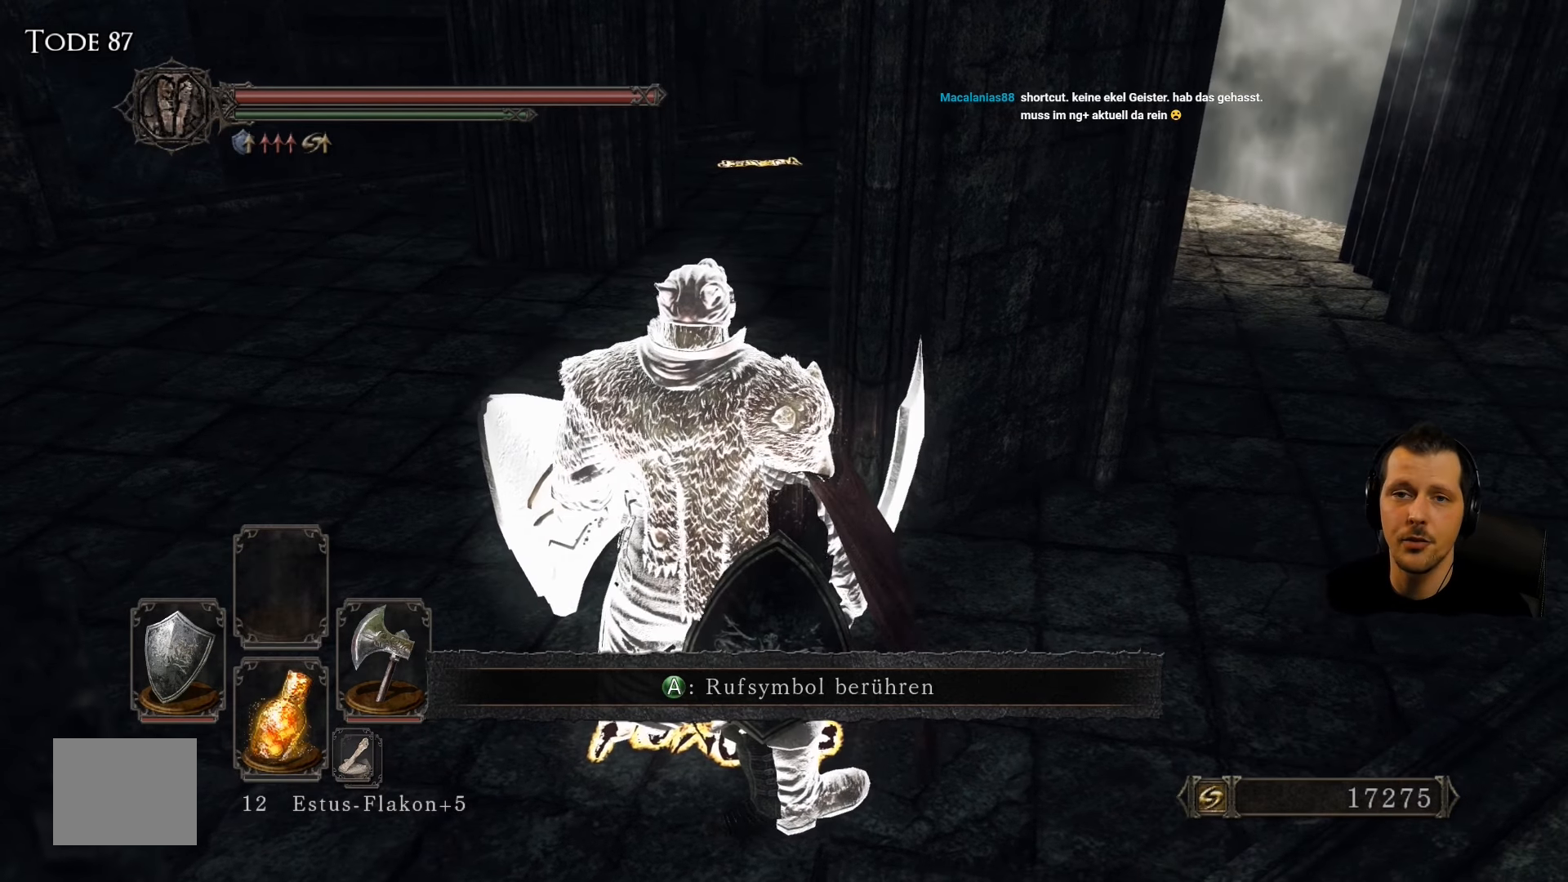
{"buttons": [], "left_stick": "center", "right_stick": "center", "events": []}
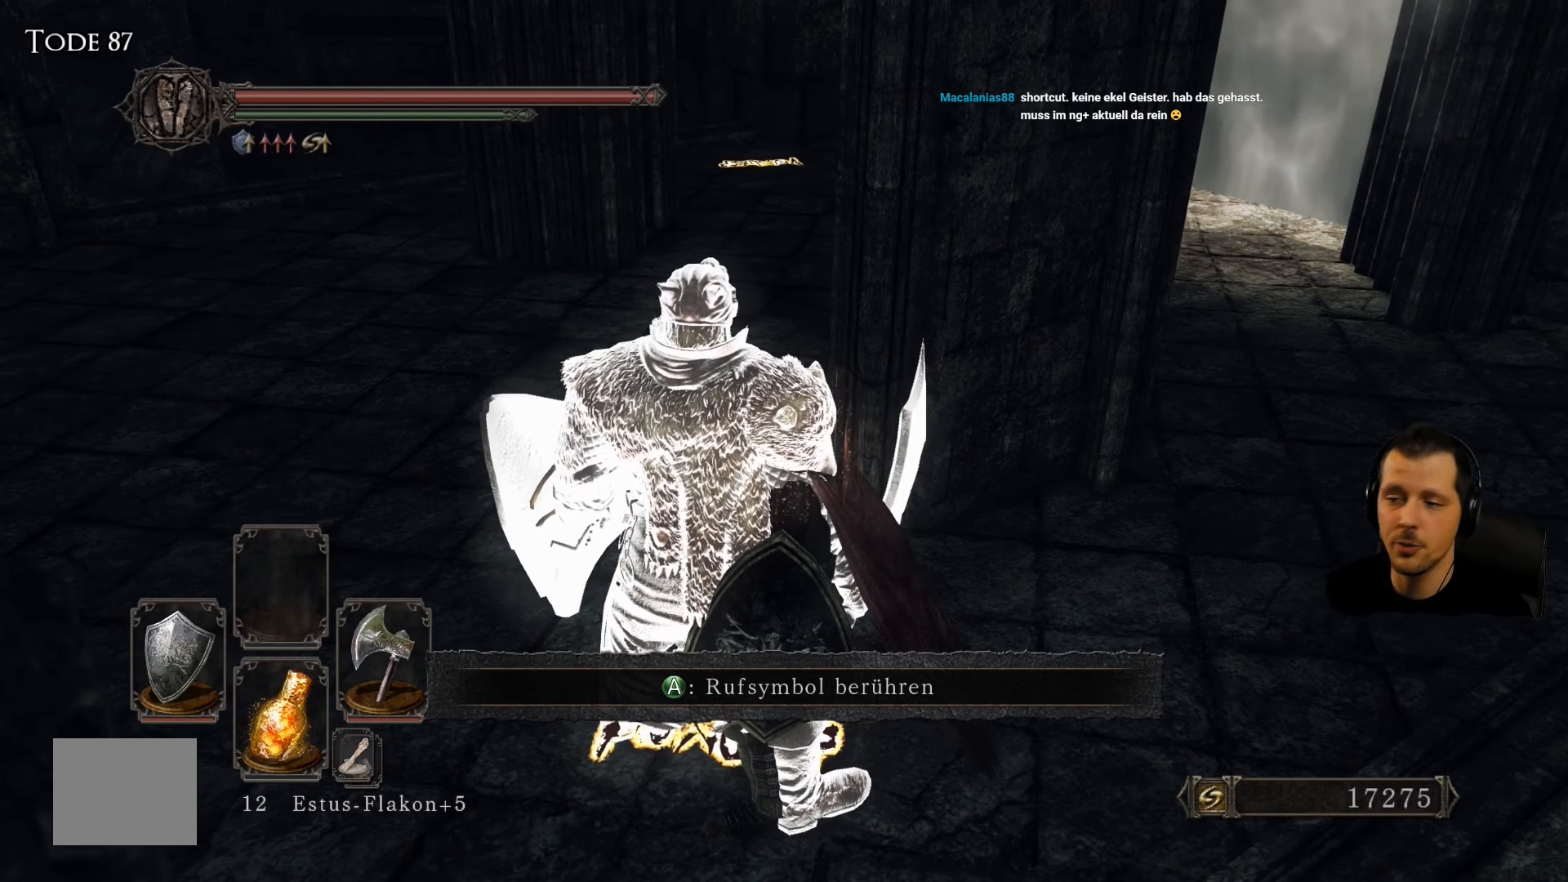
{"buttons": [], "left_stick": "up-left", "right_stick": "right", "events": [[33, "left_stick", "up-left"], [150, "right_stick", "right"]]}
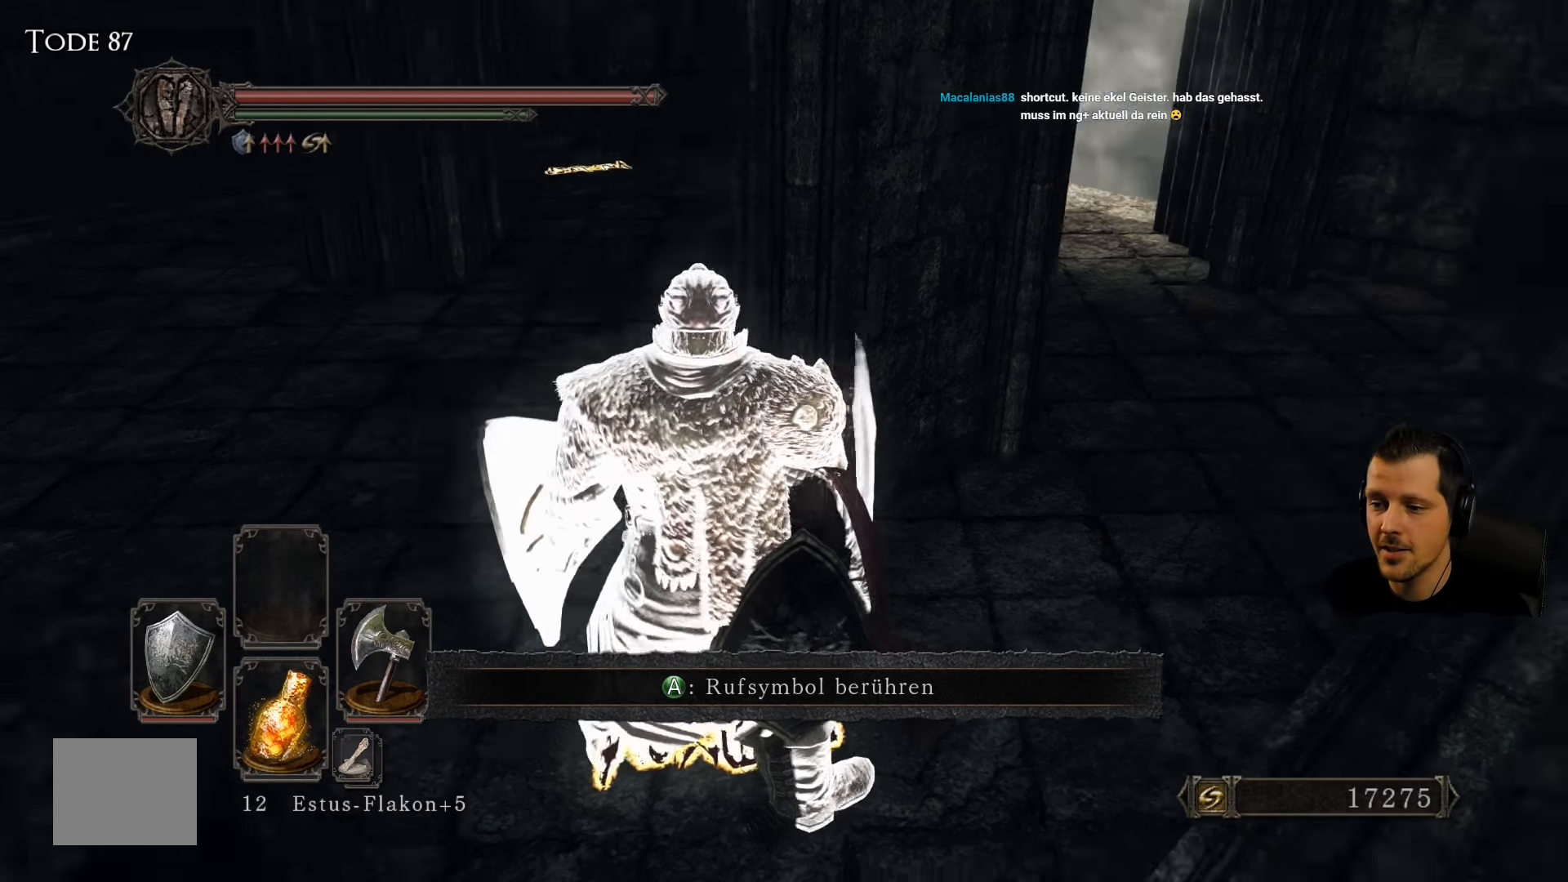
{"buttons": [], "left_stick": "center", "right_stick": "right", "events": [[17, "left_stick", "center"], [383, "left_stick", "left"], [450, "left_stick", "center"]]}
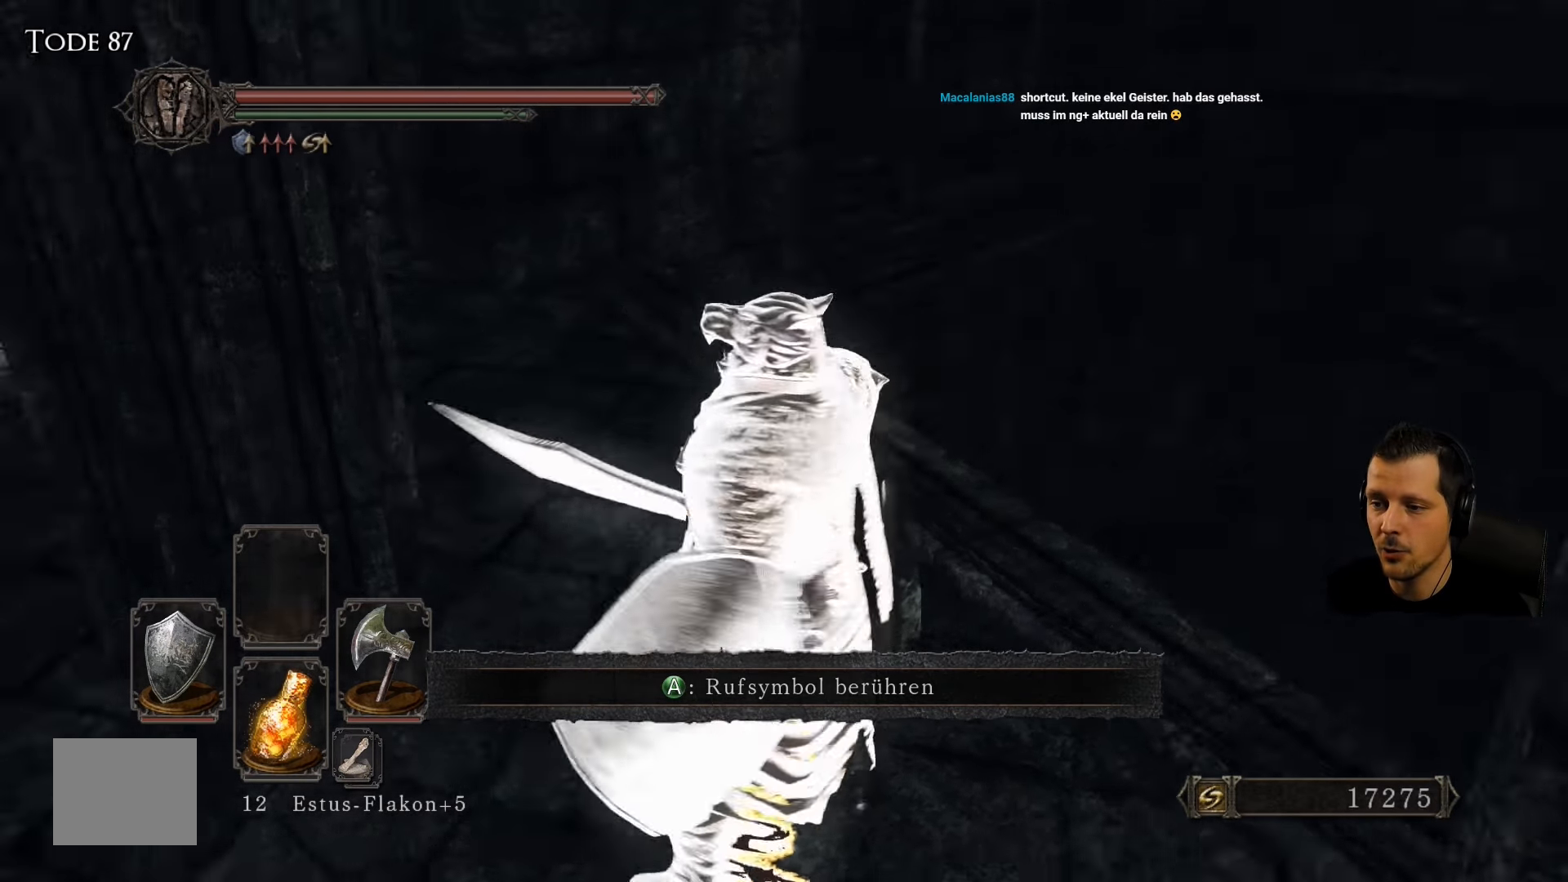
{"buttons": [], "left_stick": "center", "right_stick": "up-left", "events": [[33, "right_stick", "center"], [433, "right_stick", "up-left"]]}
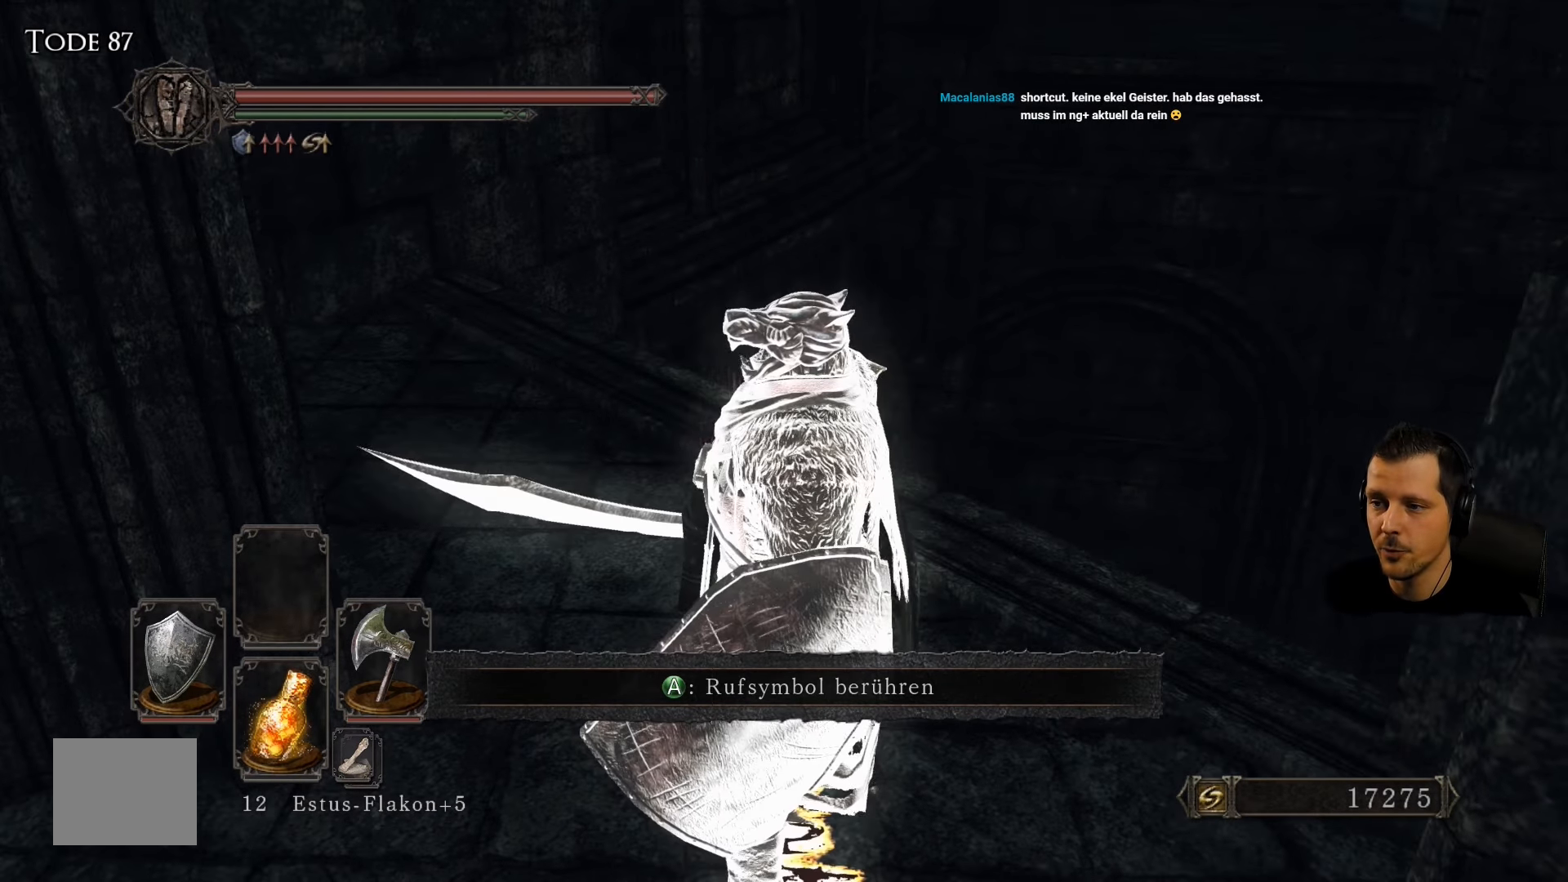
{"buttons": [], "left_stick": "center", "right_stick": "left", "events": [[317, "right_stick", "left"]]}
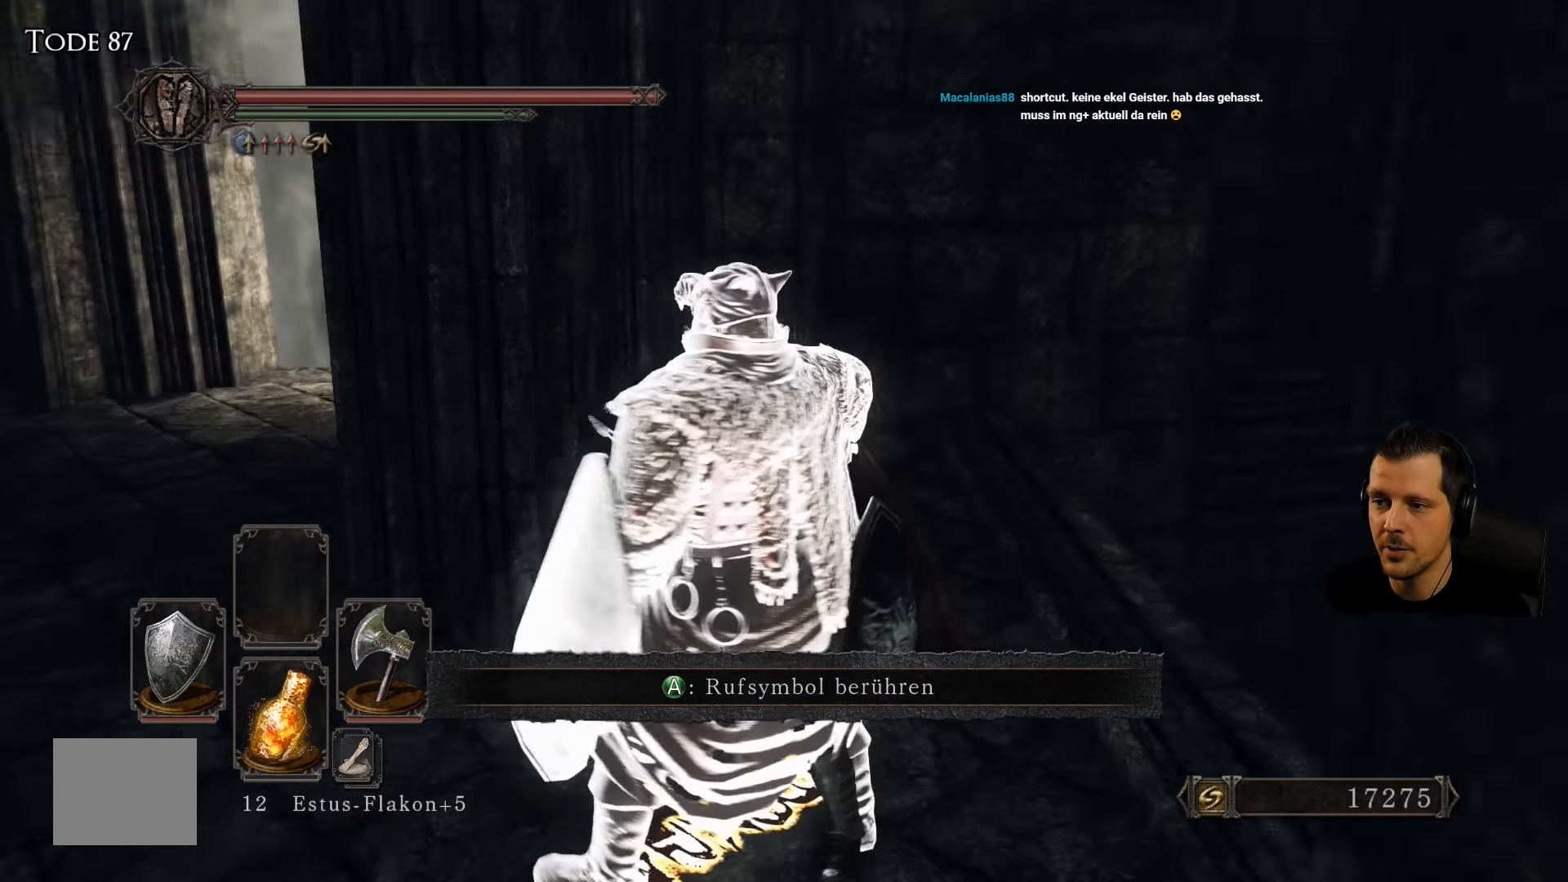
{"buttons": [], "left_stick": "center", "right_stick": "center", "events": [[100, "right_stick", "center"]]}
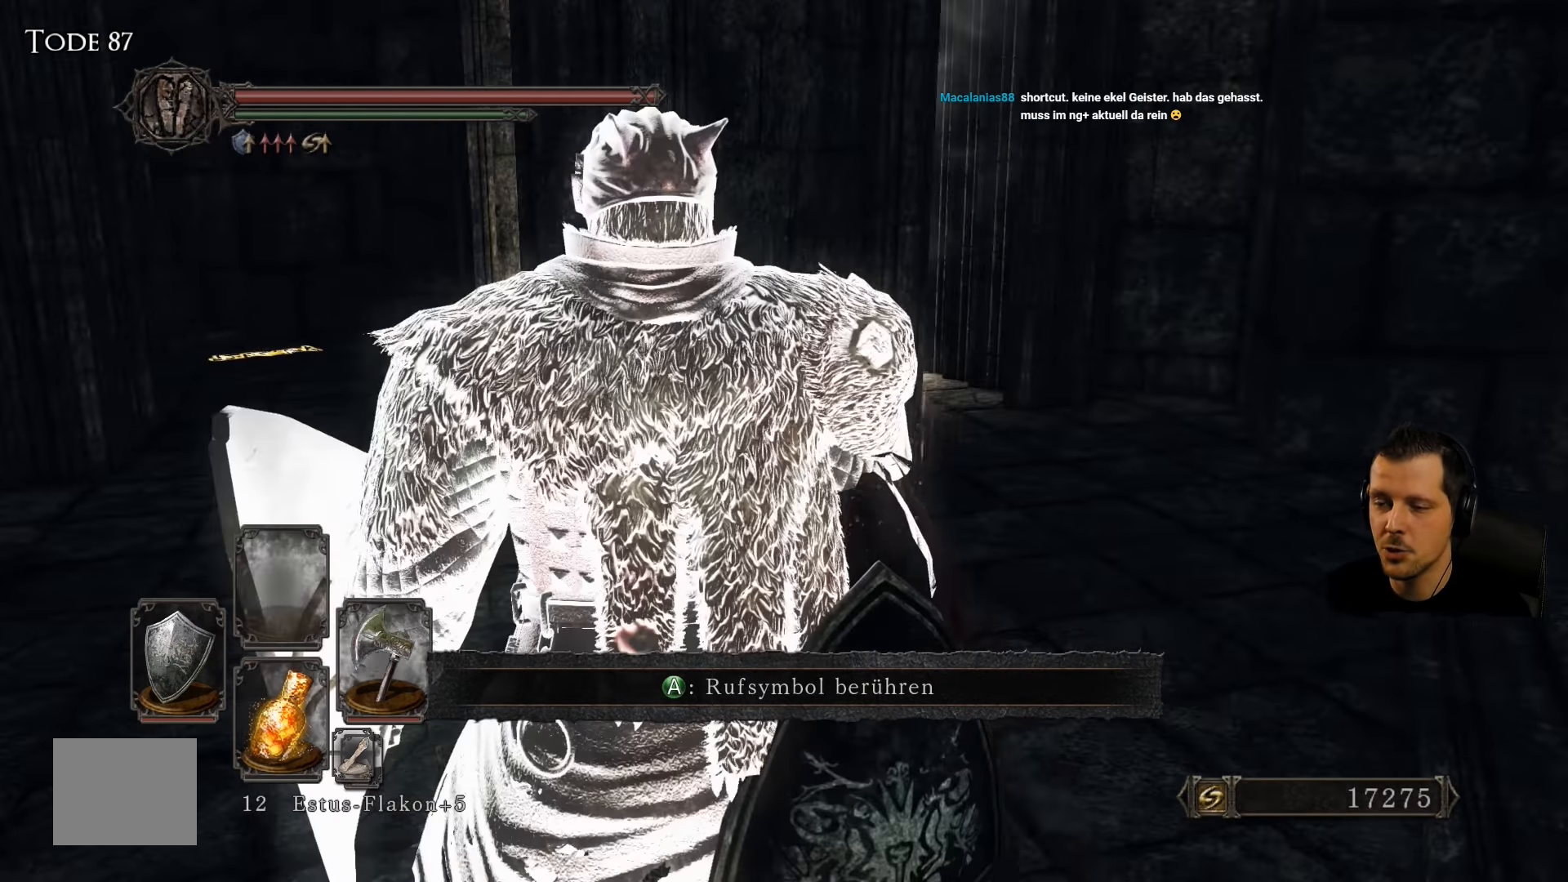
{"buttons": [], "left_stick": "center", "right_stick": "center", "events": []}
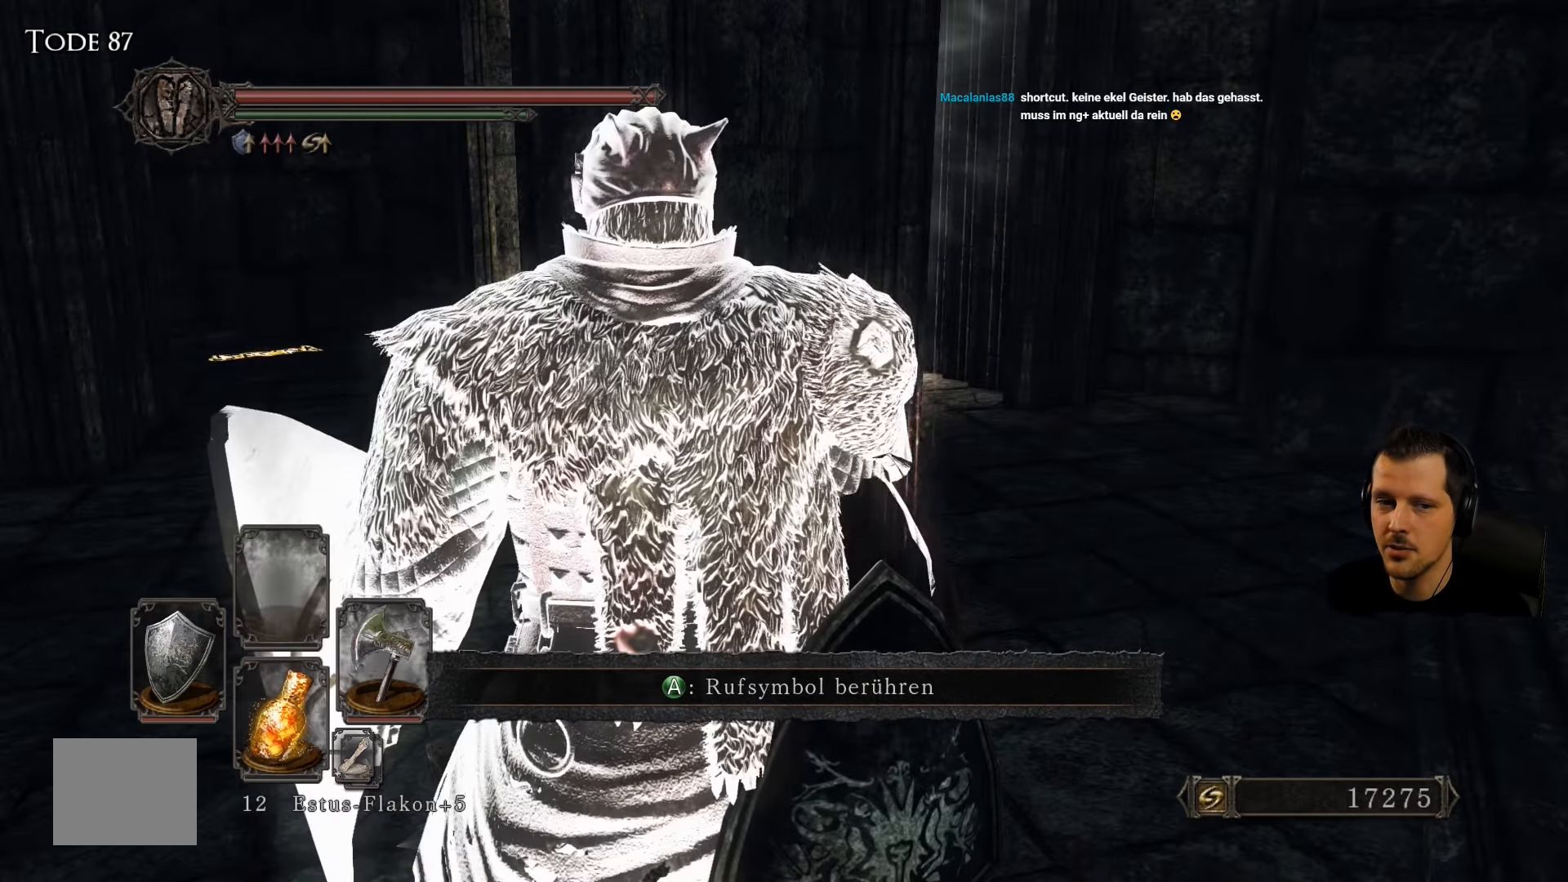
{"buttons": [], "left_stick": "center", "right_stick": "center", "events": [[234, "left_stick", "left"], [384, "left_stick", "center"]]}
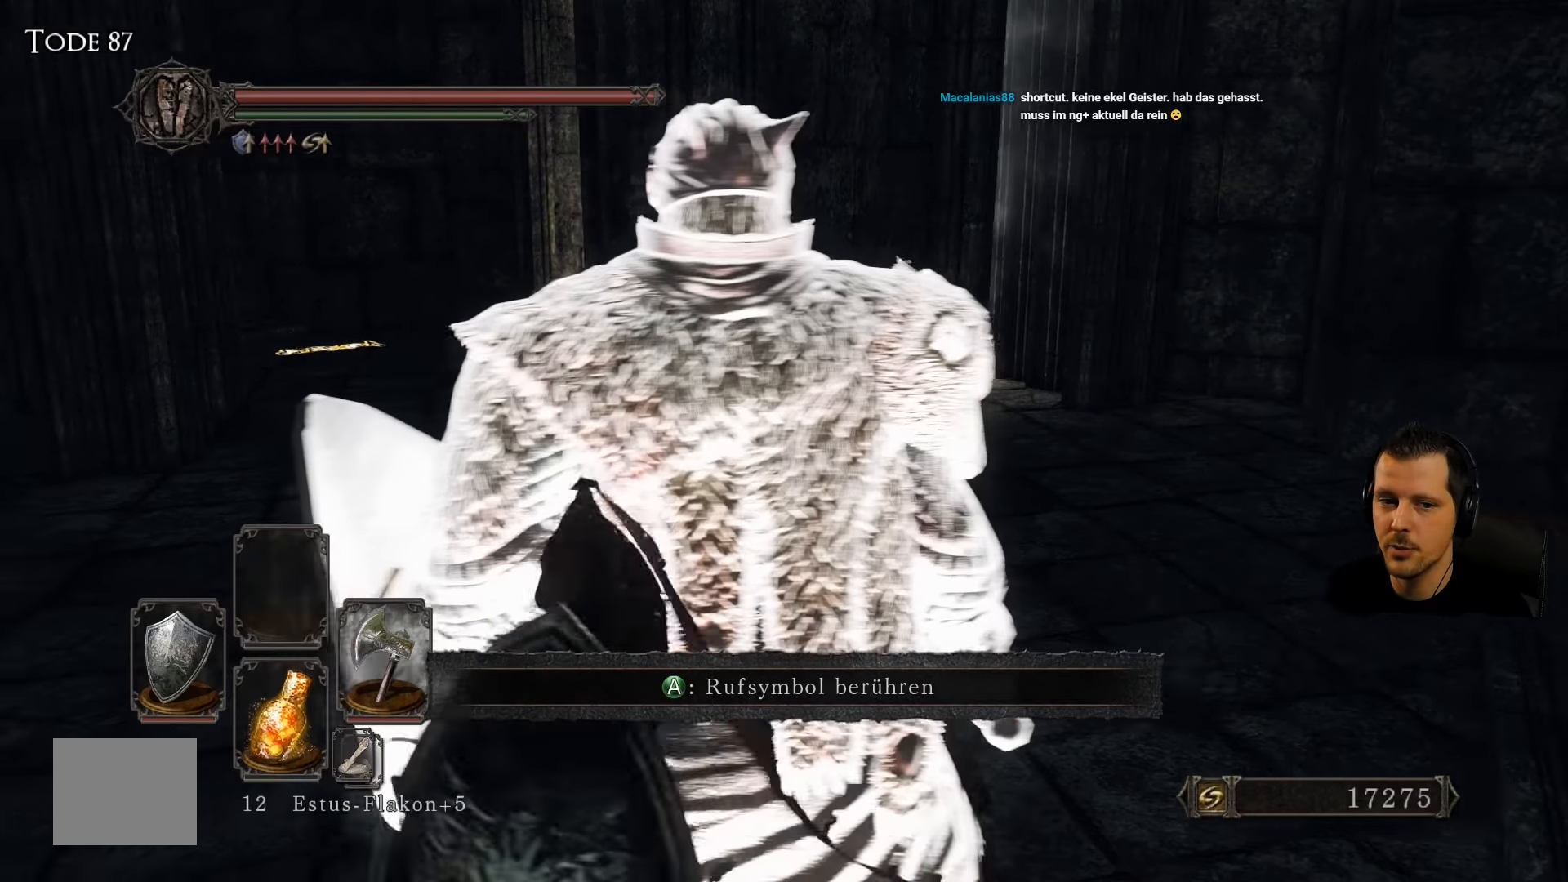
{"buttons": [], "left_stick": "center", "right_stick": "center", "events": []}
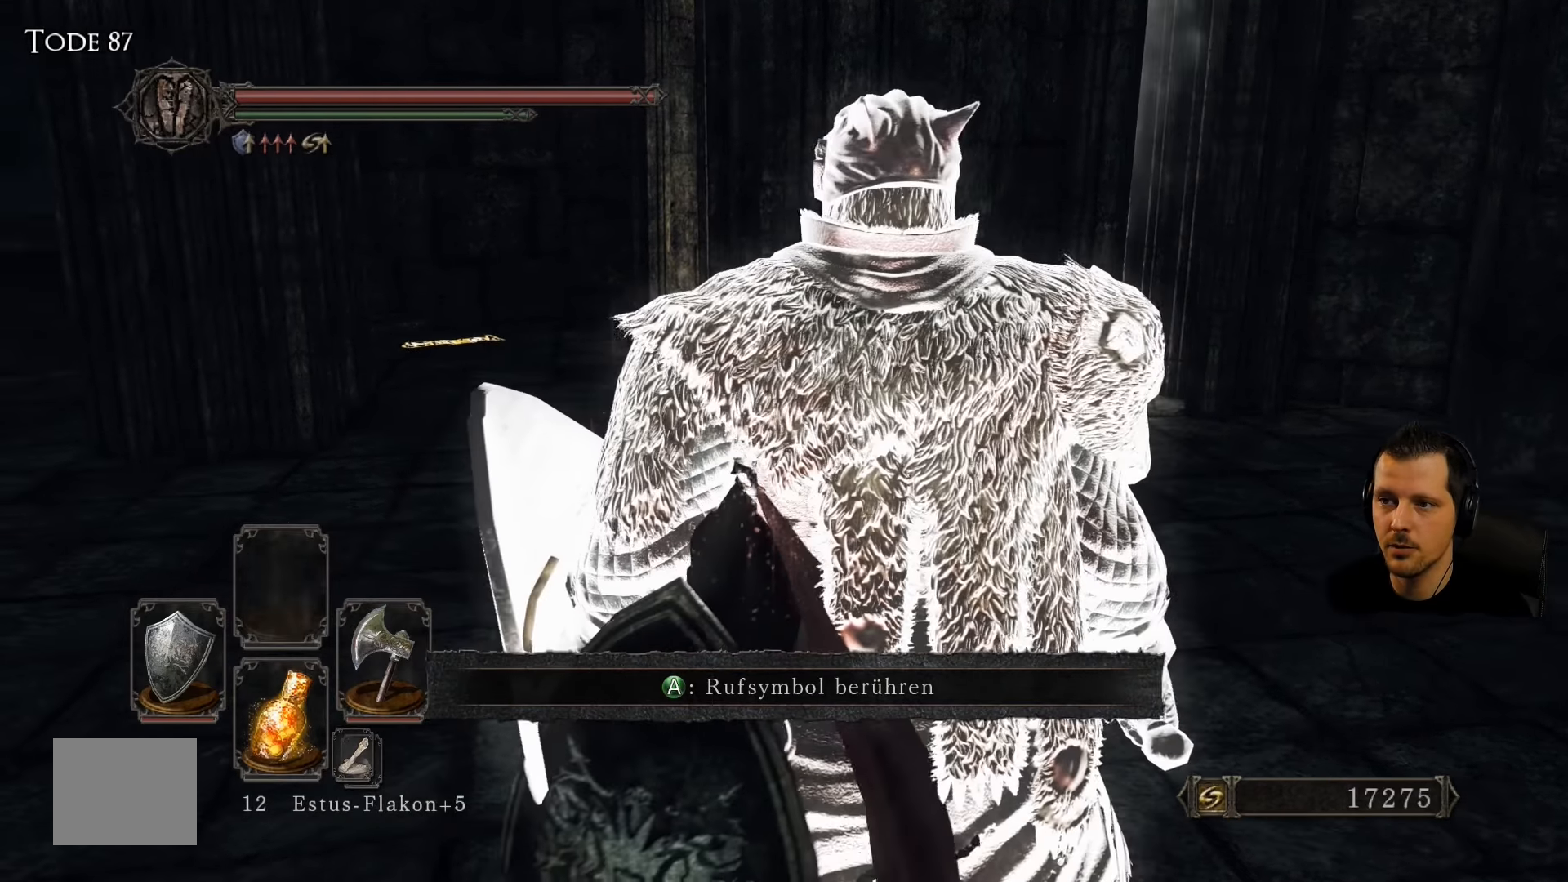
{"buttons": [], "left_stick": "center", "right_stick": "center", "events": []}
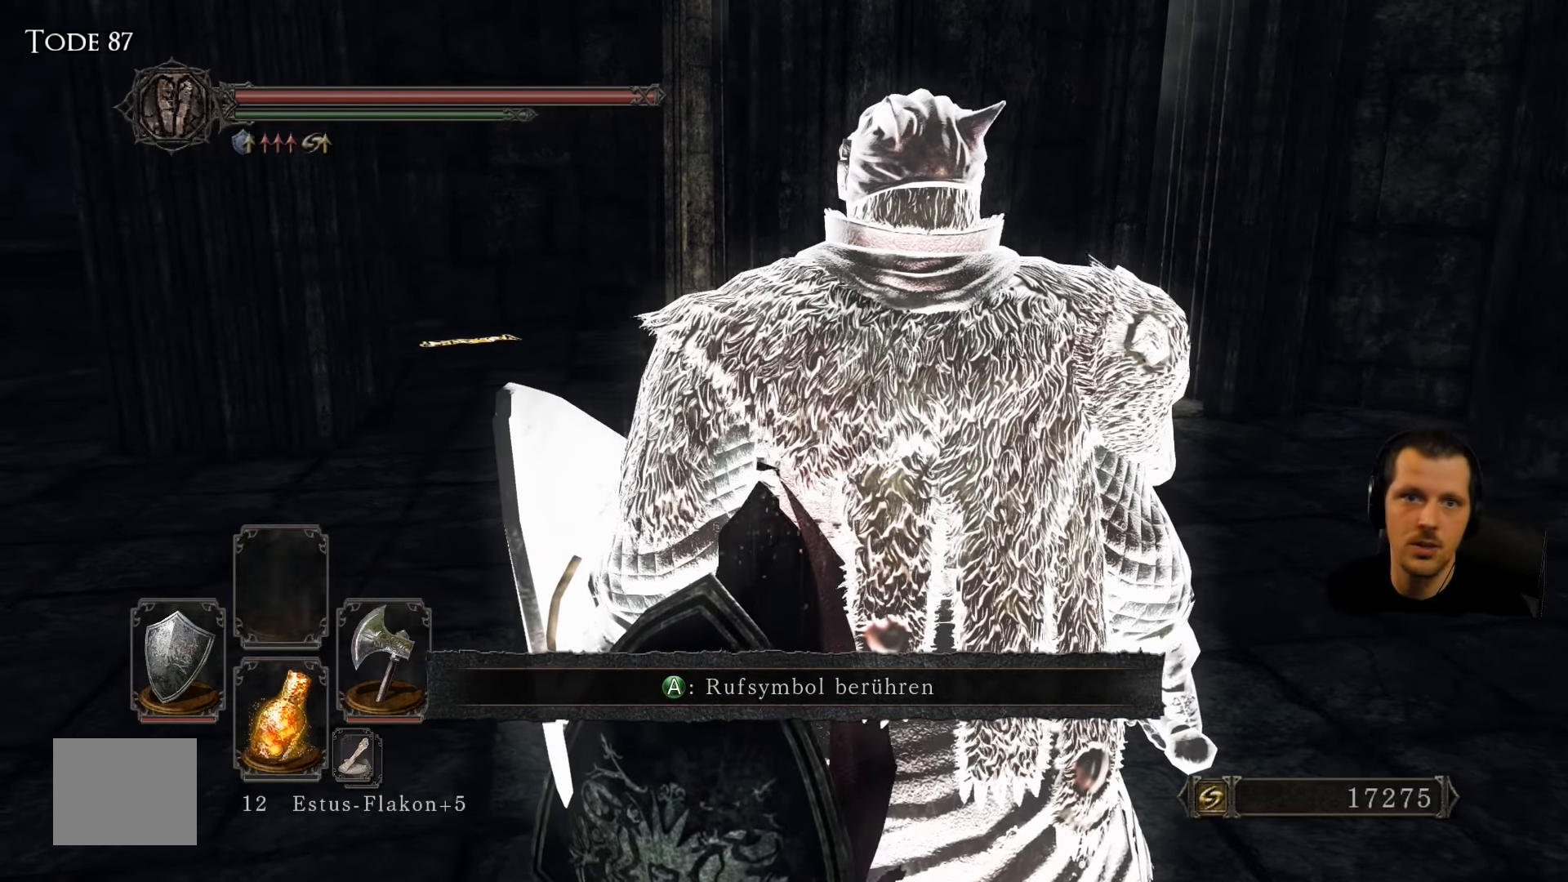
{"buttons": [], "left_stick": "center", "right_stick": "center", "events": []}
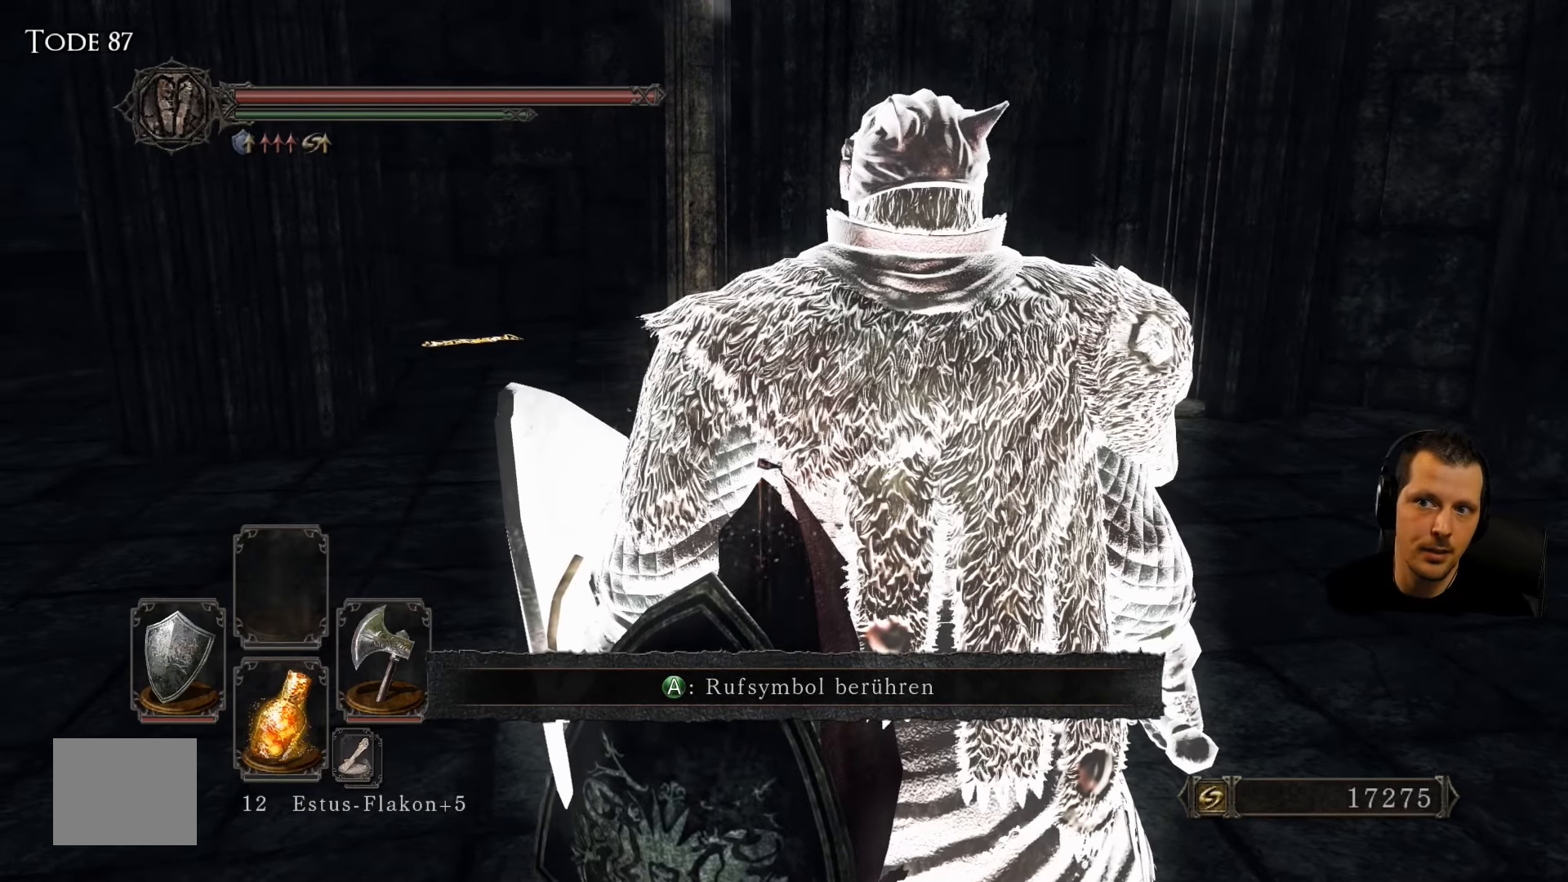
{"buttons": [], "left_stick": "center", "right_stick": "center", "events": []}
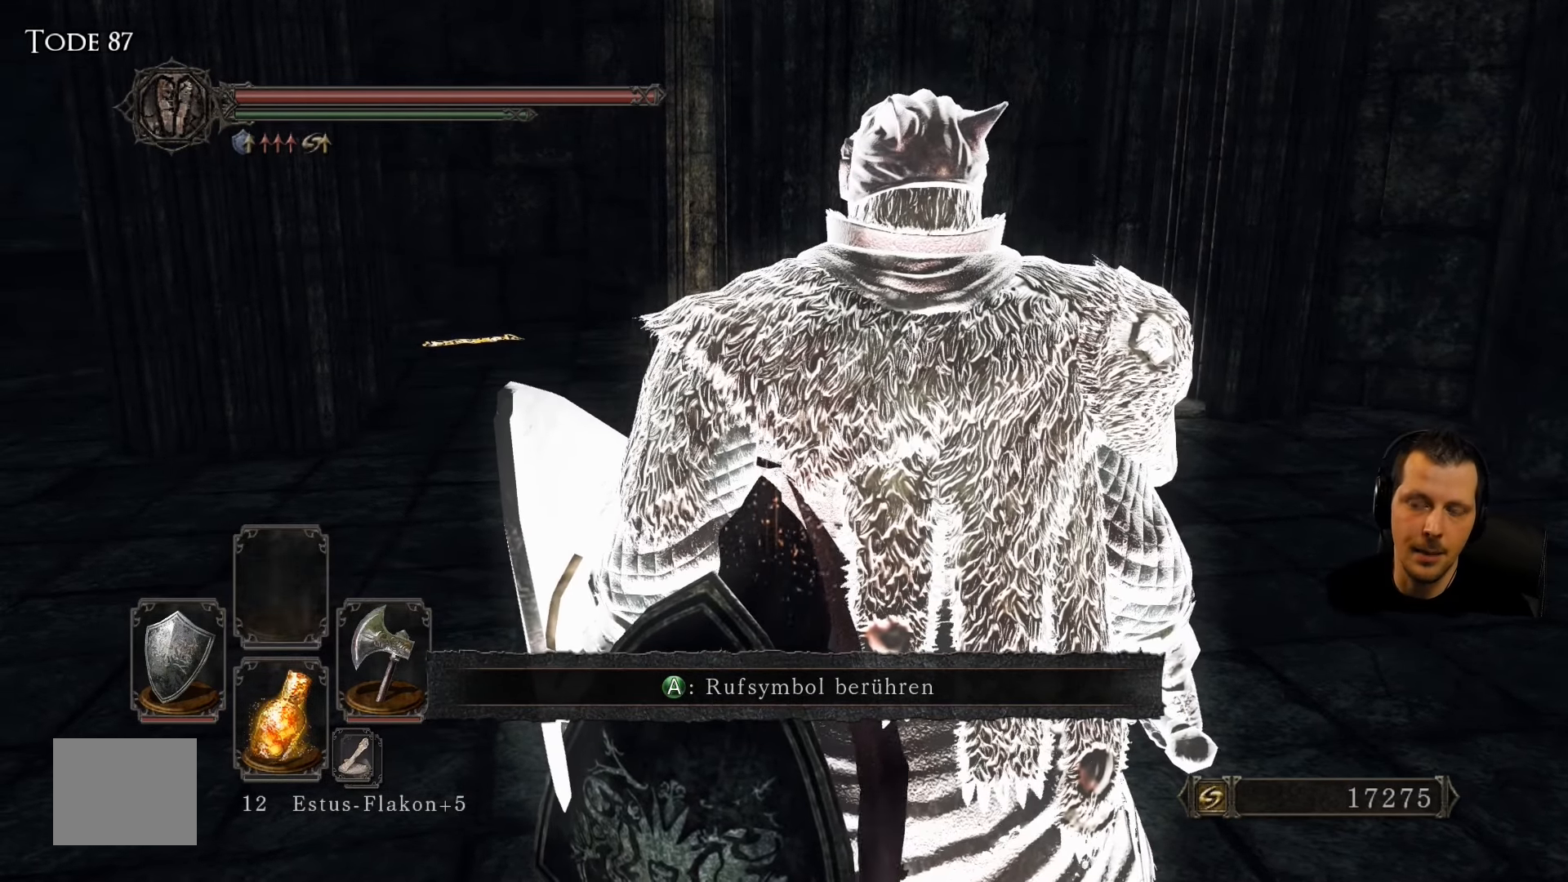
{"buttons": [], "left_stick": "center", "right_stick": "center", "events": []}
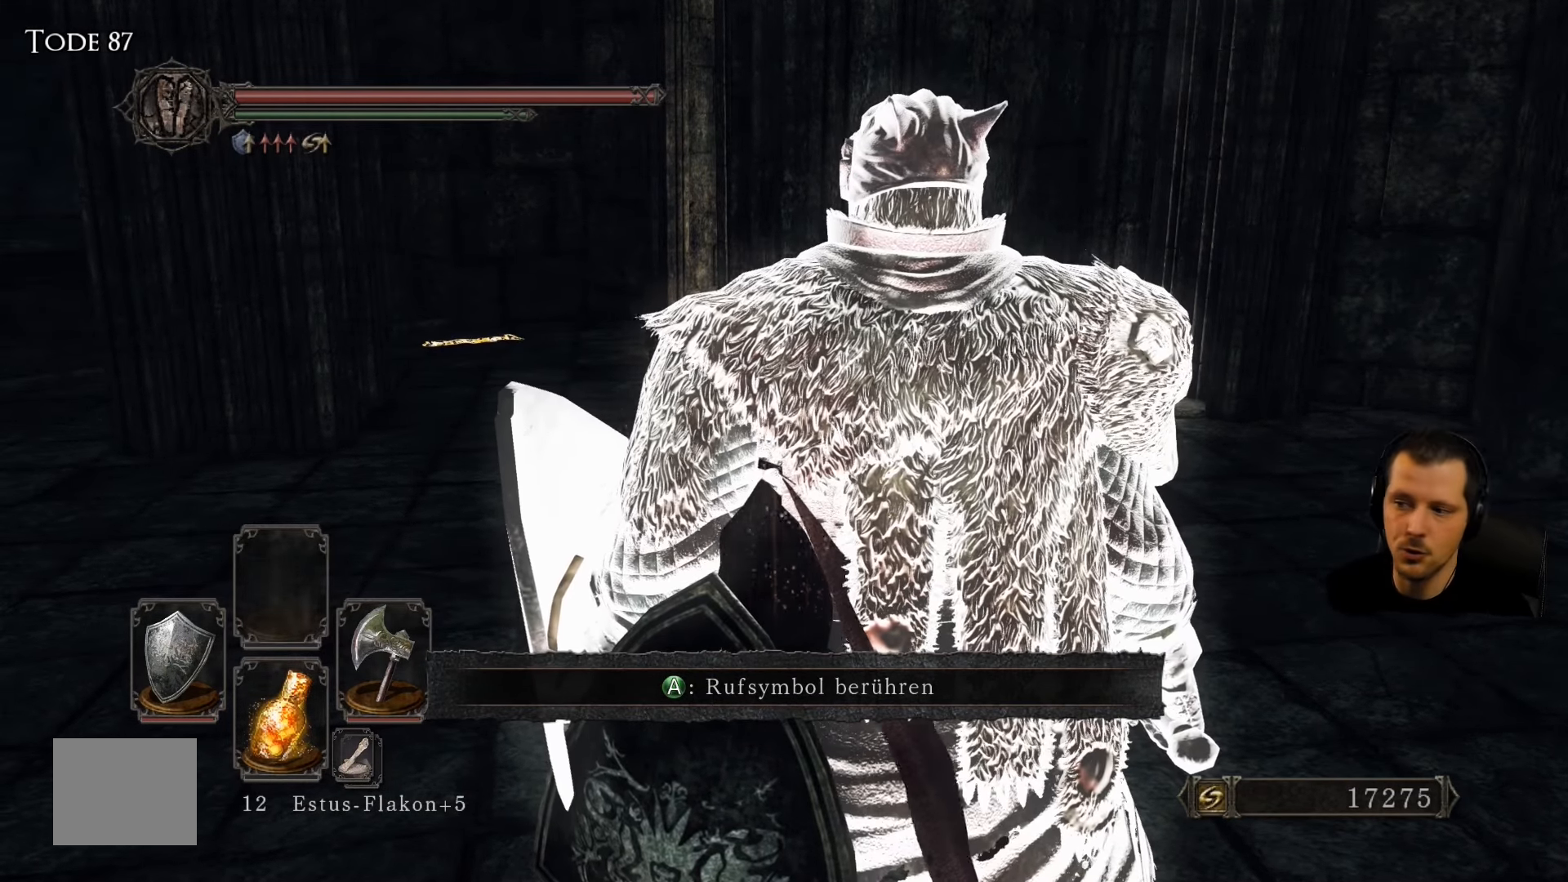
{"buttons": [], "left_stick": "center", "right_stick": "center", "events": []}
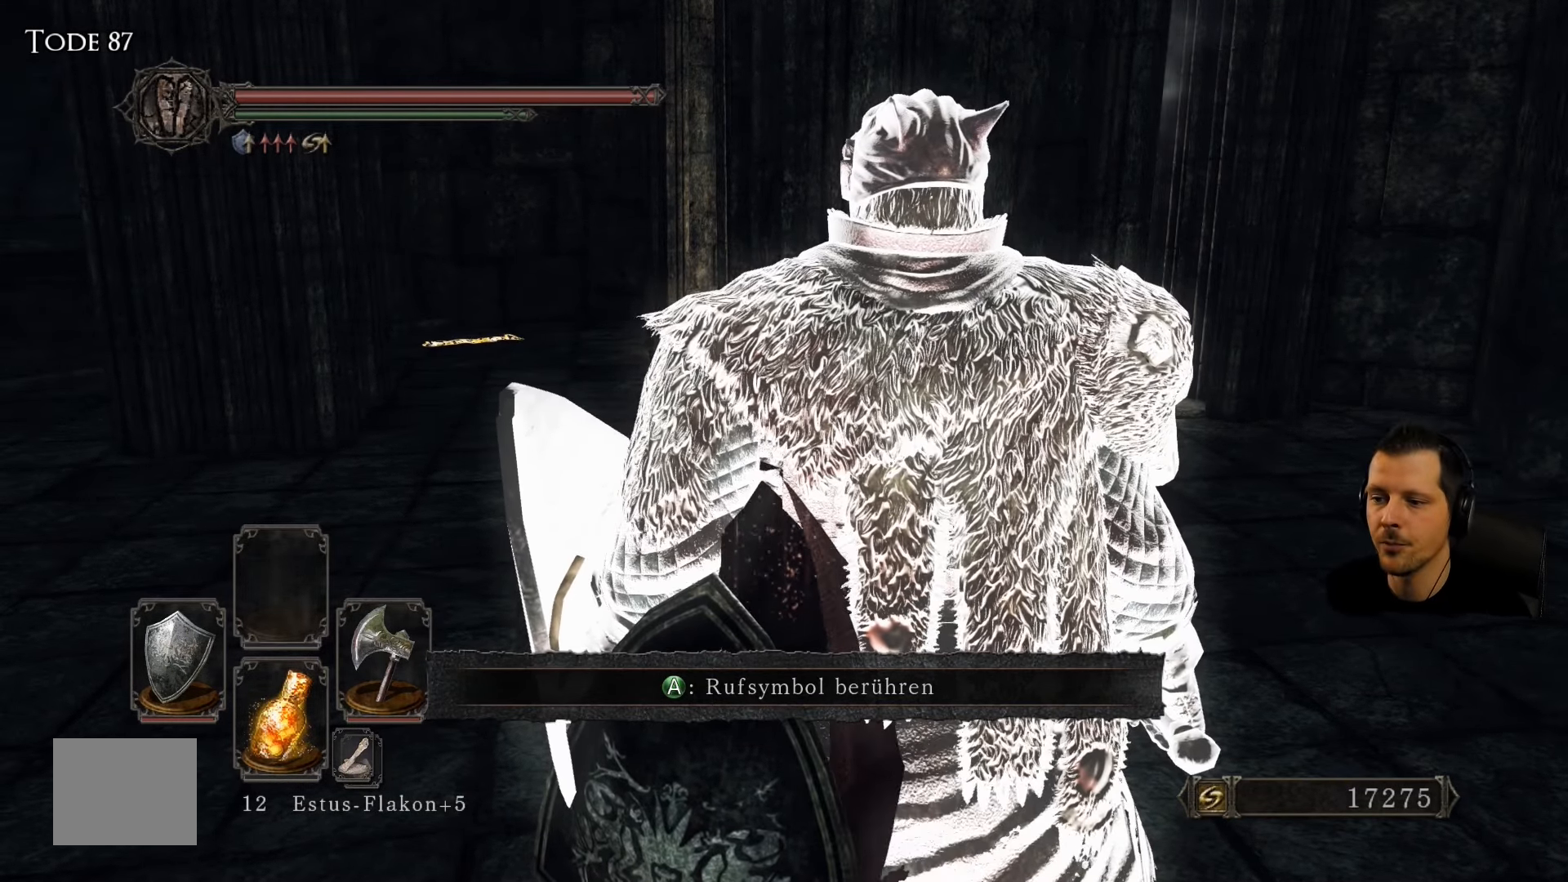
{"buttons": [], "left_stick": "center", "right_stick": "center", "events": []}
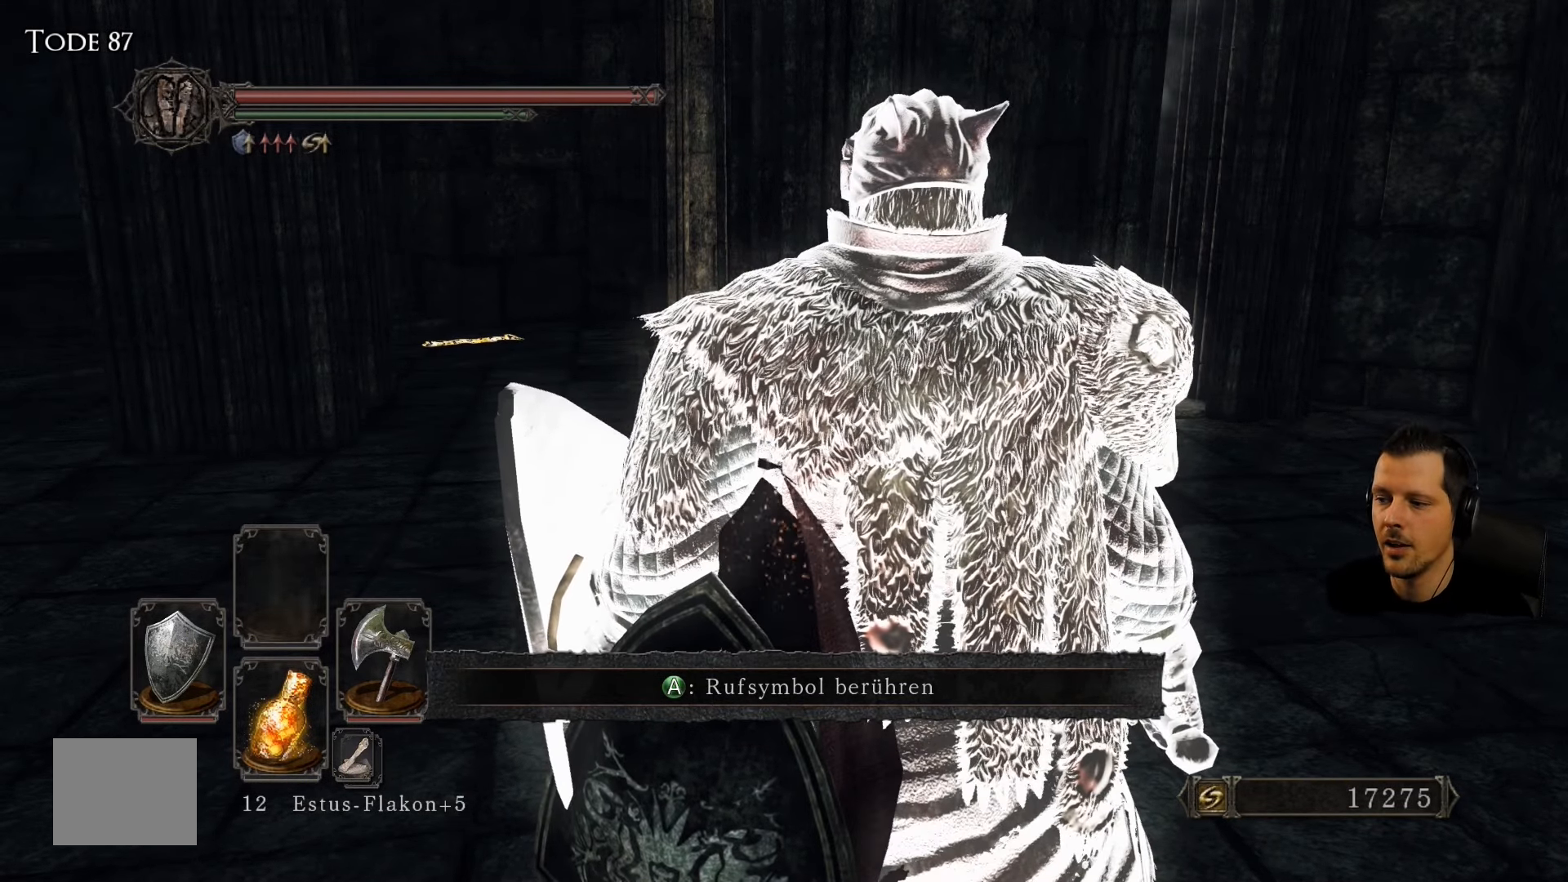
{"buttons": [], "left_stick": "center", "right_stick": "center", "events": []}
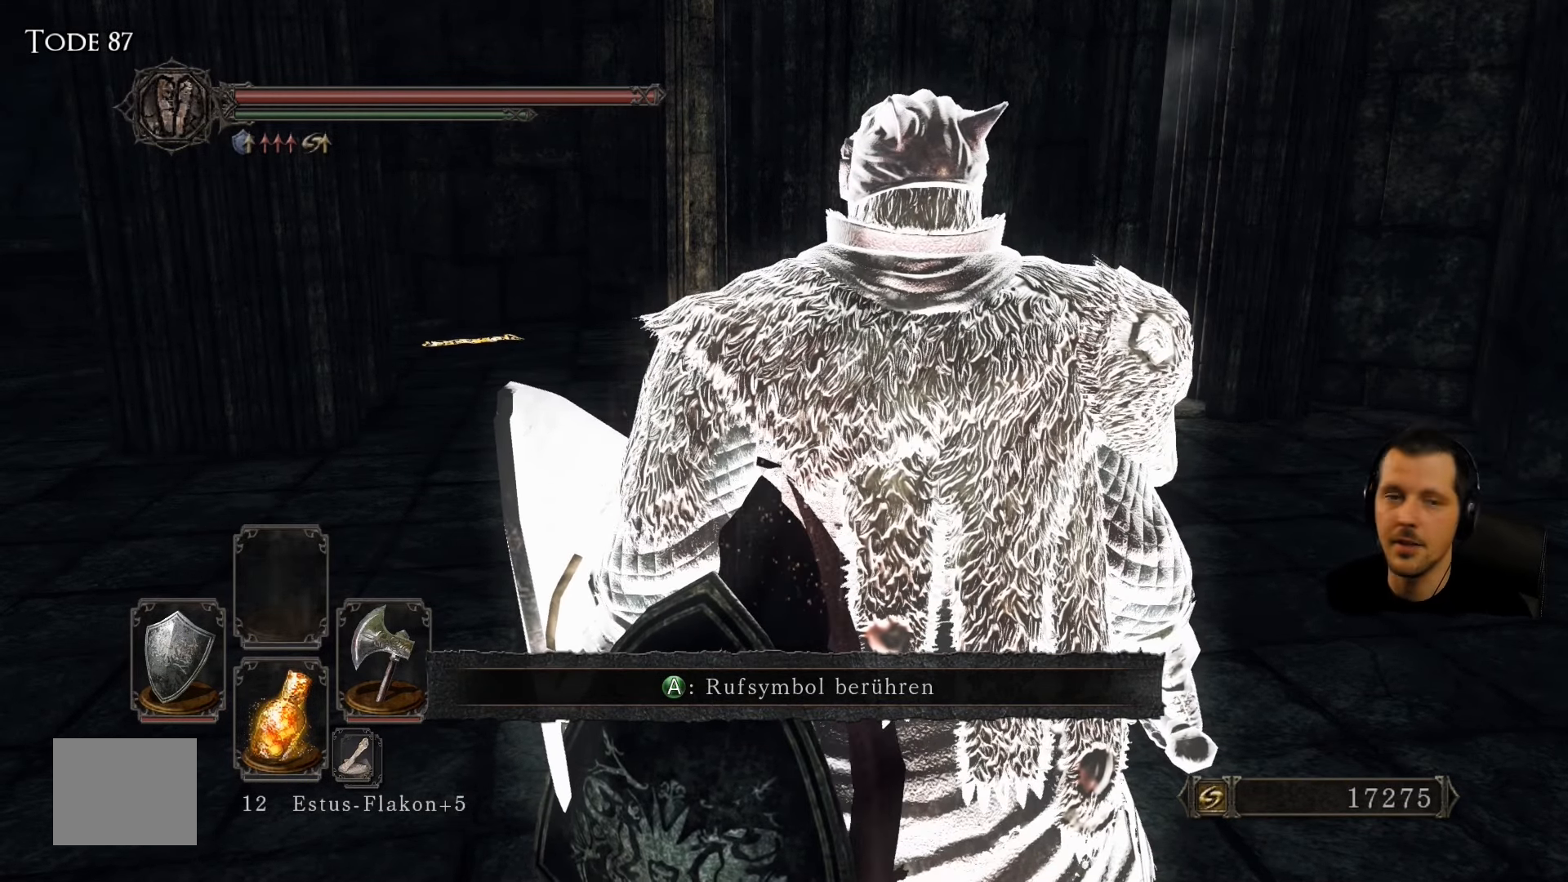
{"buttons": [], "left_stick": "center", "right_stick": "center", "events": []}
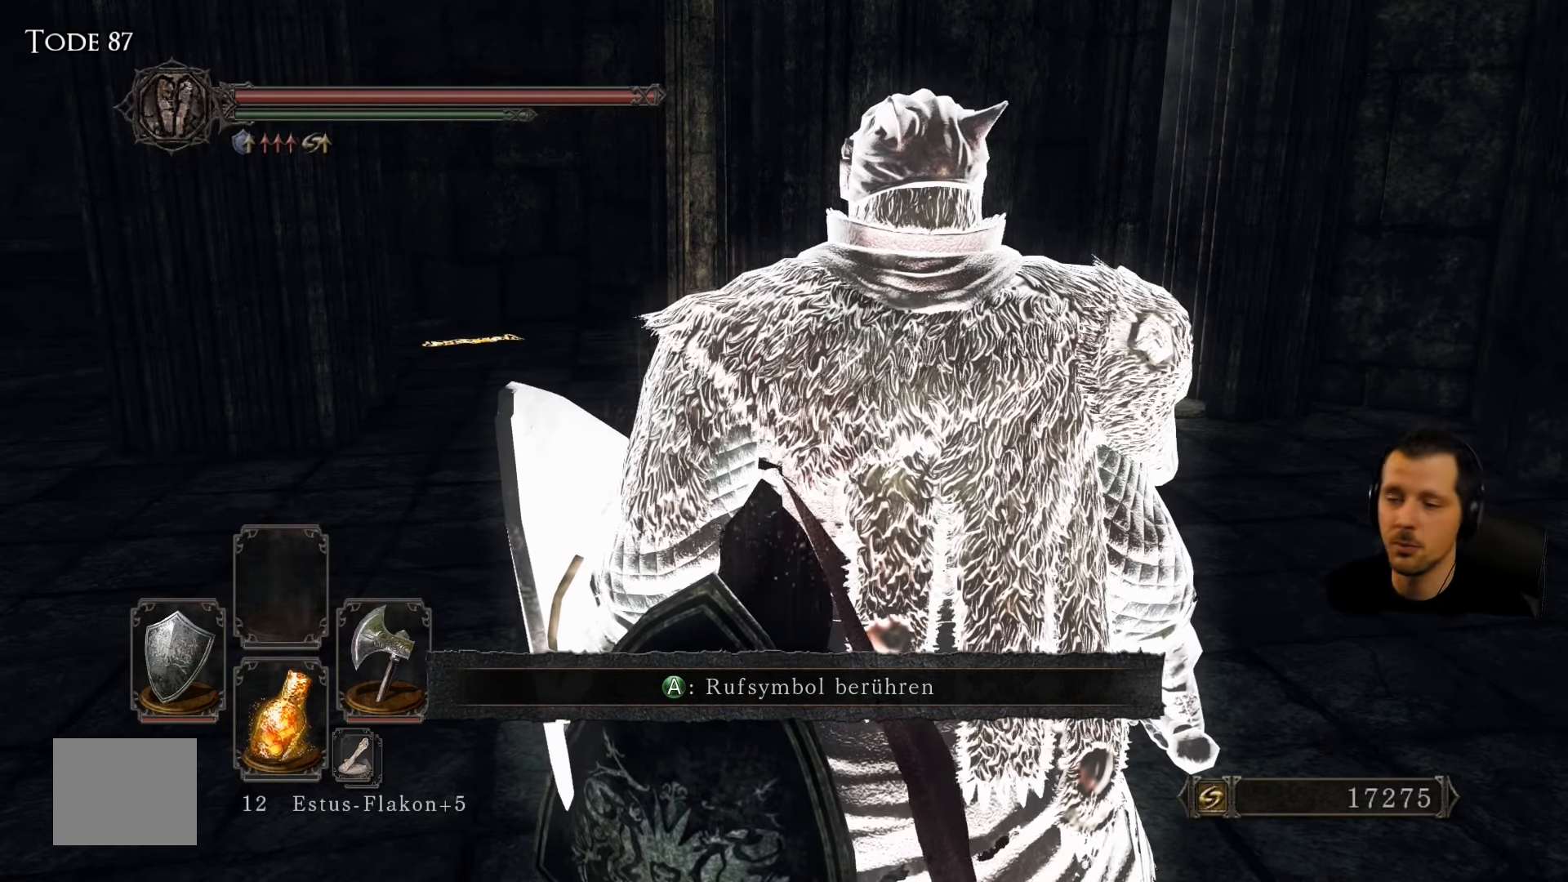
{"buttons": [], "left_stick": "center", "right_stick": "center", "events": []}
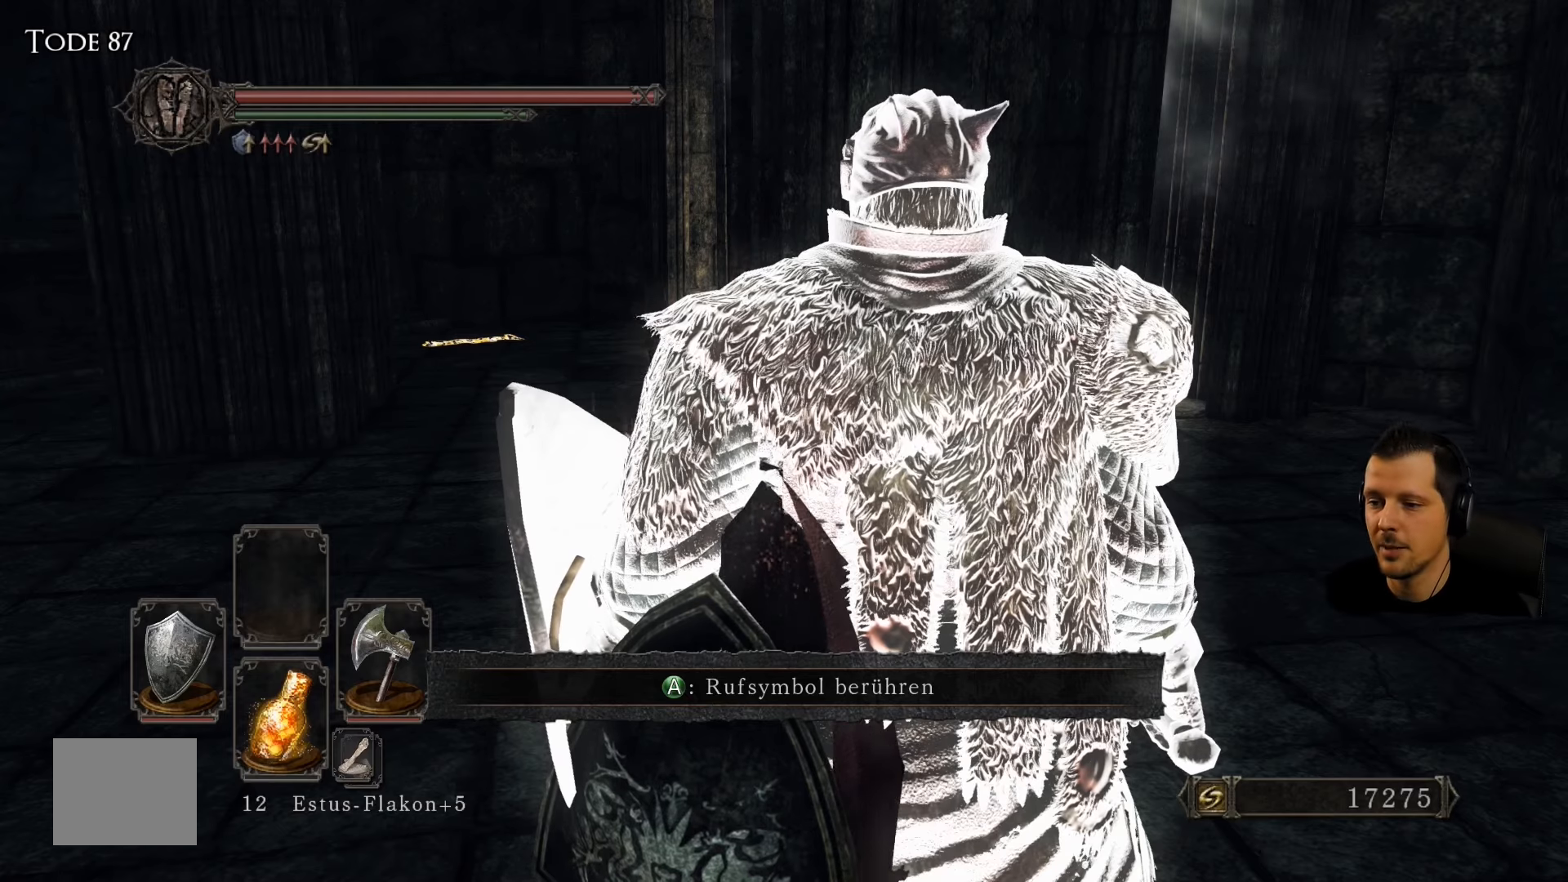
{"buttons": [], "left_stick": "center", "right_stick": "right", "events": [[416, "right_stick", "right"]]}
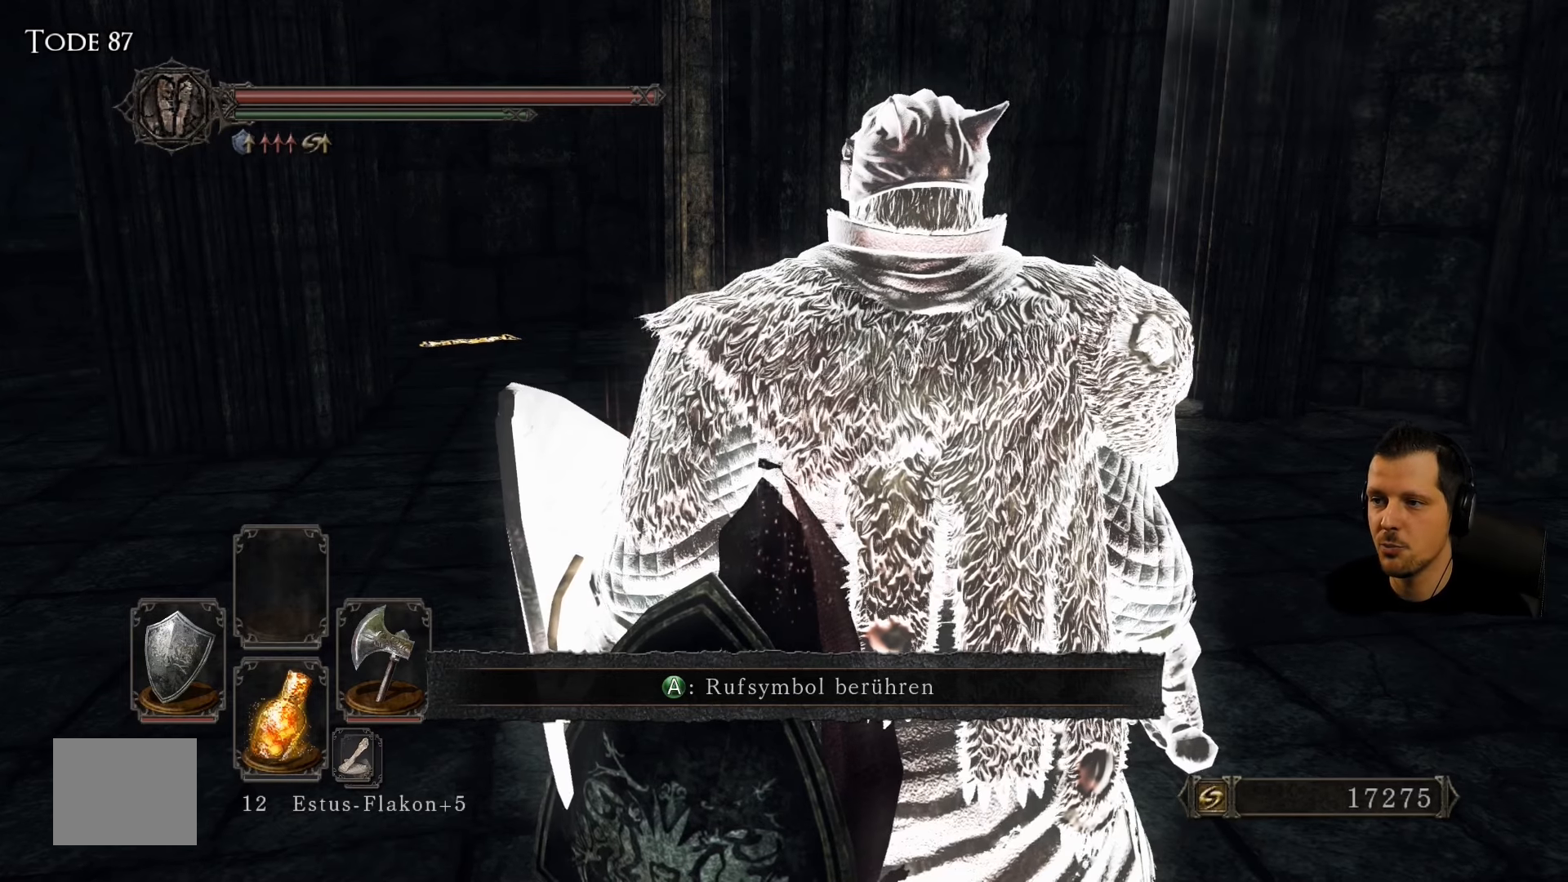
{"buttons": [], "left_stick": "center", "right_stick": "right"}